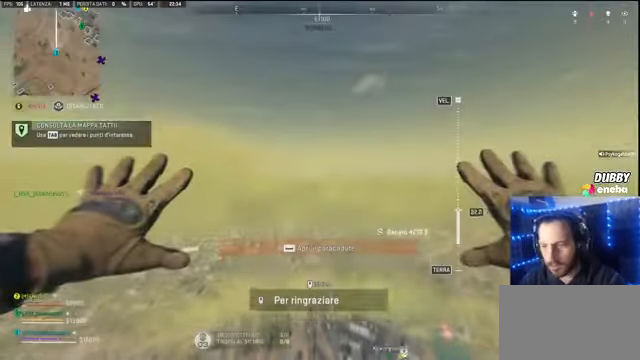
Gameplay with keyboard and mouse; each line is a JSON object with the keys and mouse buttons held at the frame after it. "events" lists presses ("down") and releases ("up") of "1", "2", "3", "4", "5", "a", "alt", "c", "caps_lock", "ctrl", "d", "e", "f", "g", "q", "r", "s", "shift", "space", "t", "tab", "v", "w", "x", "z" and "mouse_wheel" between this image and that frame as [ms after this image, input, new state], when the widget could be followed in between. "mouse_wheel" = the "wheel" button of the "mouse" list. No other keys are recorded. "wheel" means that the mouse wheel is clicked or scrolled. Not read: mouse_move.
{"keys": ["e"], "mouse": [], "events": [[100, "e", "down"]]}
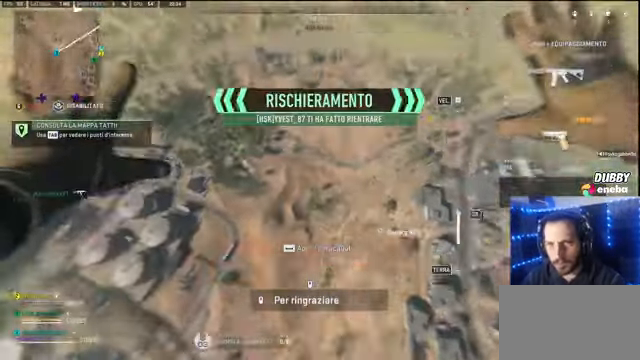
{"keys": ["e"], "mouse": [], "events": [[200, "s", "down"], [300, "s", "up"]]}
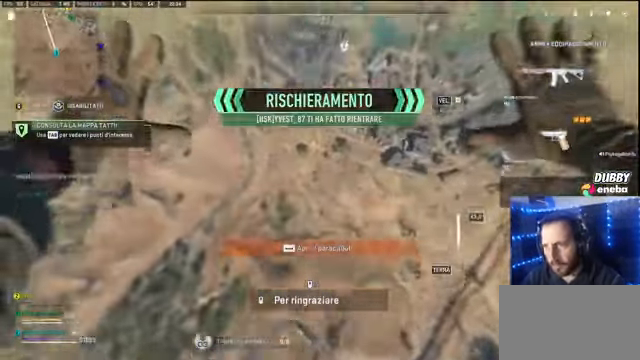
{"keys": ["e", "w"], "mouse": [], "events": [[300, "e", "up"], [400, "w", "down"], [434, "e", "down"]]}
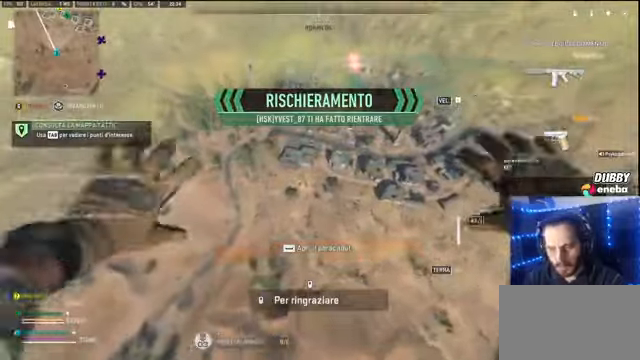
{"keys": ["w"], "mouse": [], "events": [[34, "e", "up"]]}
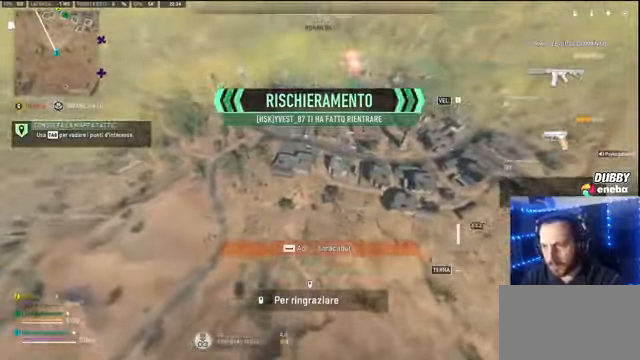
{"keys": ["w"], "mouse": [], "events": []}
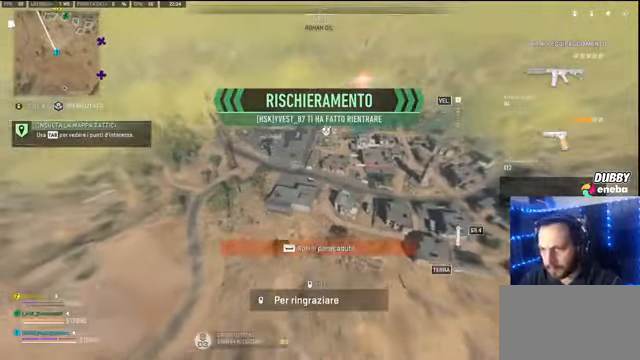
{"keys": ["w"], "mouse": [], "events": []}
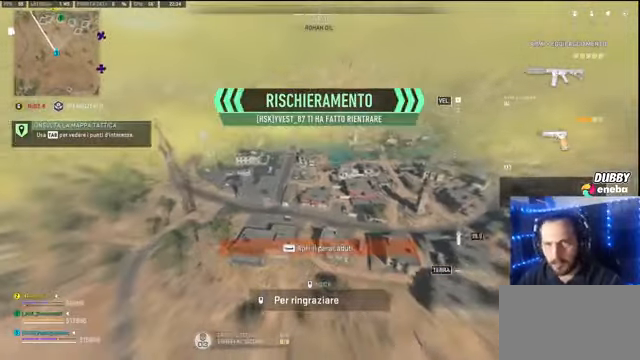
{"keys": ["w"], "mouse": [], "events": []}
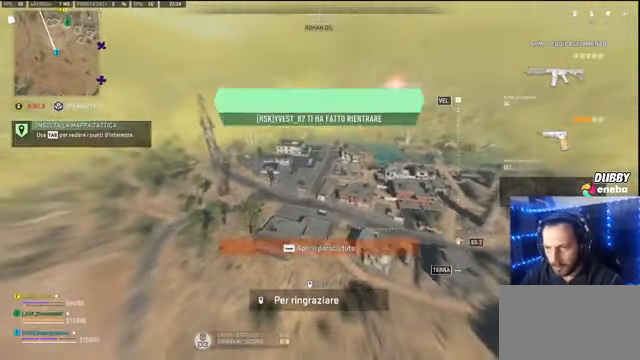
{"keys": ["w"], "mouse": [], "events": []}
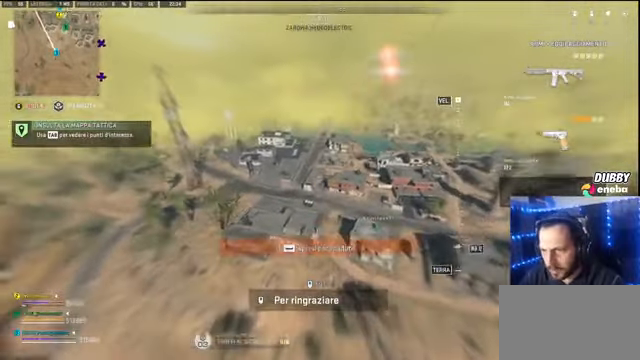
{"keys": ["w"], "mouse": [], "events": []}
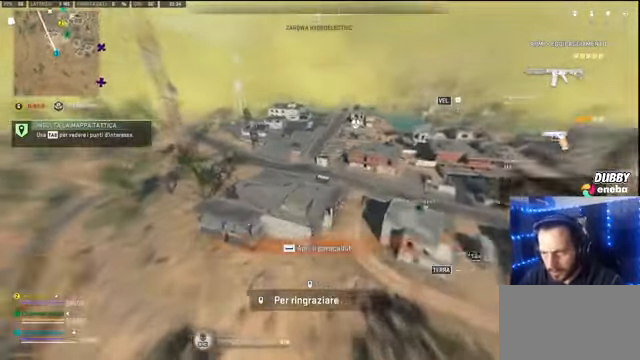
{"keys": ["space", "w"], "mouse": [], "events": [[467, "space", "down"]]}
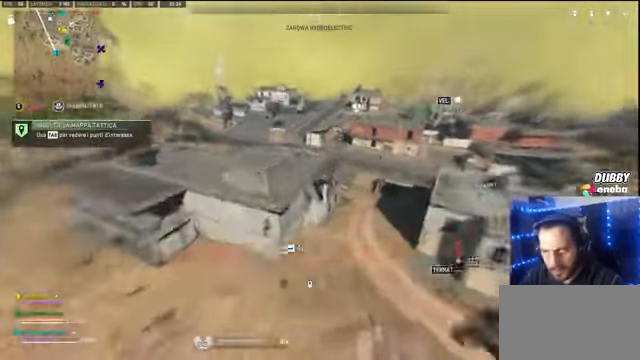
{"keys": ["d", "w"], "mouse": [], "events": [[67, "space", "up"], [467, "d", "down"]]}
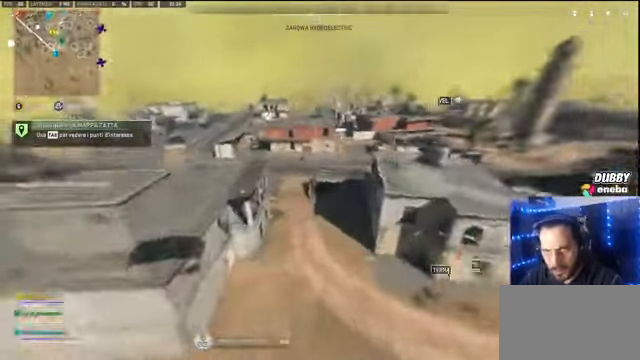
{"keys": ["w"], "mouse": [], "events": [[434, "d", "up"]]}
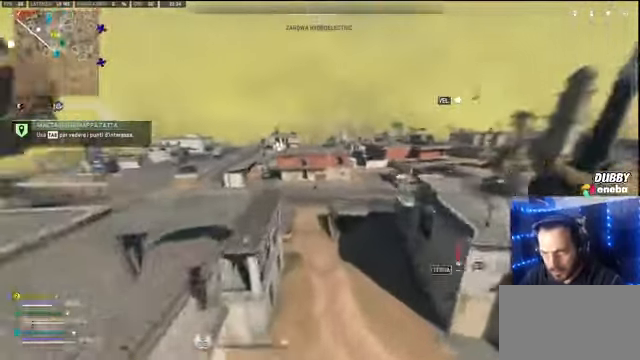
{"keys": ["w"], "mouse": [], "events": []}
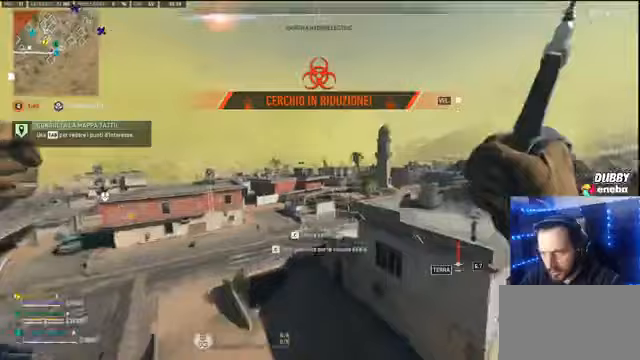
{"keys": ["a", "w"], "mouse": ["wheel"], "events": [[100, "a", "down"], [167, "mouse_wheel", "down"], [300, "mouse_wheel", "up"], [400, "mouse_wheel", "down"], [433, "mouse_wheel", "up"], [467, "mouse_wheel", "down"]]}
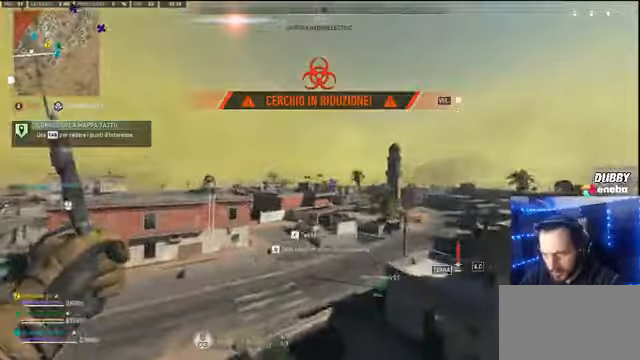
{"keys": ["w"], "mouse": [], "events": [[33, "mouse_wheel", "up"], [67, "mouse_wheel", "down"], [167, "mouse_wheel", "up"], [233, "mouse_wheel", "down"], [467, "mouse_wheel", "up"], [500, "a", "up"]]}
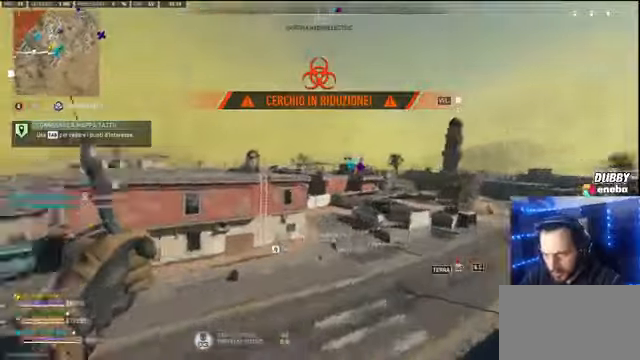
{"keys": ["a", "c", "shift", "w"], "mouse": [], "events": [[33, "shift", "down"], [233, "a", "down"], [467, "c", "down"]]}
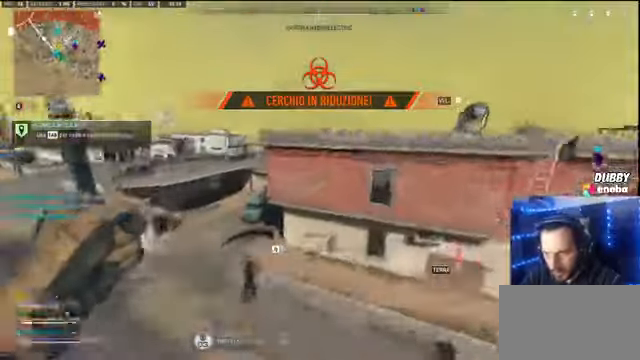
{"keys": ["w"], "mouse": [], "events": [[200, "c", "up"], [233, "w", "up"], [400, "w", "down"], [467, "a", "up"], [500, "shift", "up"]]}
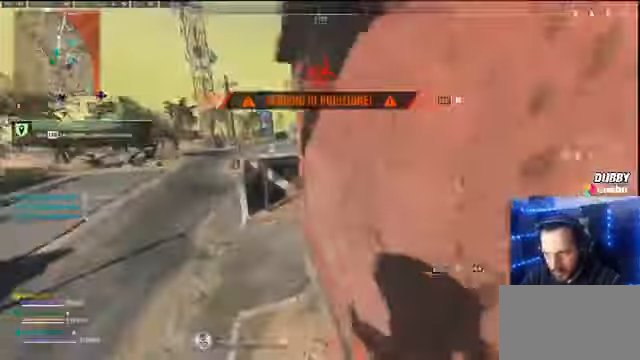
{"keys": ["w"], "mouse": []}
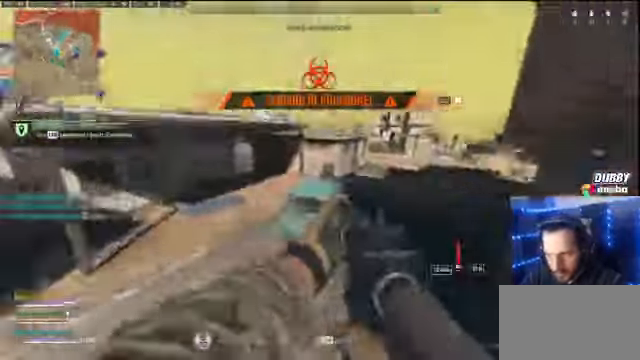
{"keys": ["shift", "w"], "mouse": [], "events": [[133, "shift", "down"], [233, "shift", "up"], [333, "shift", "down"]]}
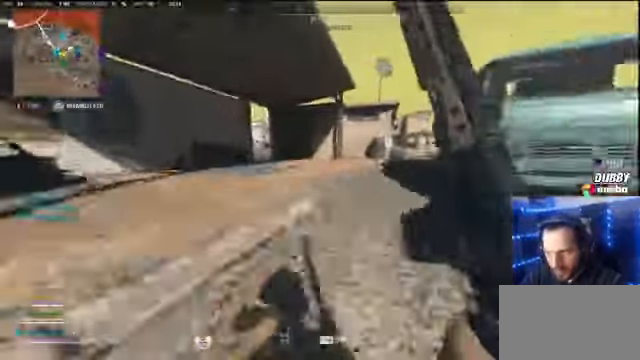
{"keys": ["shift", "w"], "mouse": [], "events": []}
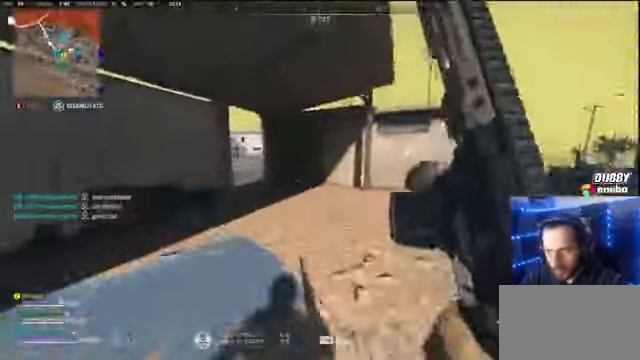
{"keys": ["shift", "w"], "mouse": [], "events": []}
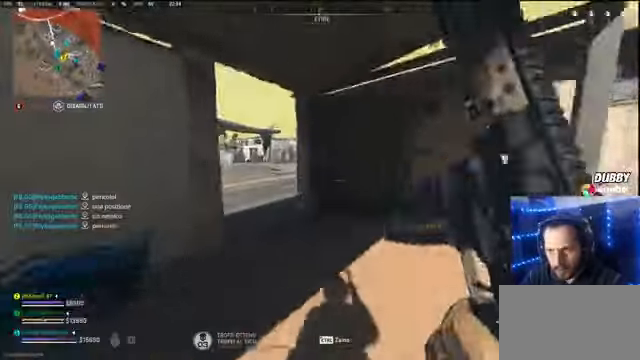
{"keys": ["a", "shift"], "mouse": [], "events": [[267, "a", "down"], [467, "w", "up"]]}
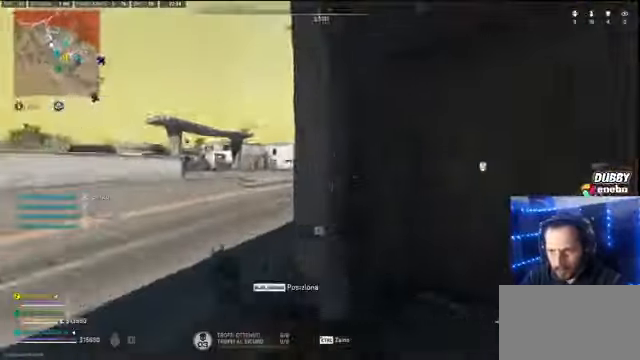
{"keys": ["d"], "mouse": [], "events": [[433, "d", "down"], [433, "shift", "up"], [467, "a", "up"]]}
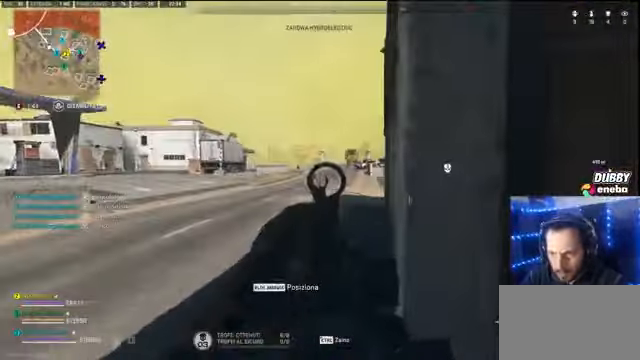
{"keys": ["shift", "w"], "mouse": [], "events": [[233, "a", "down"], [233, "d", "up"], [366, "w", "down"], [400, "a", "up"], [400, "shift", "down"]]}
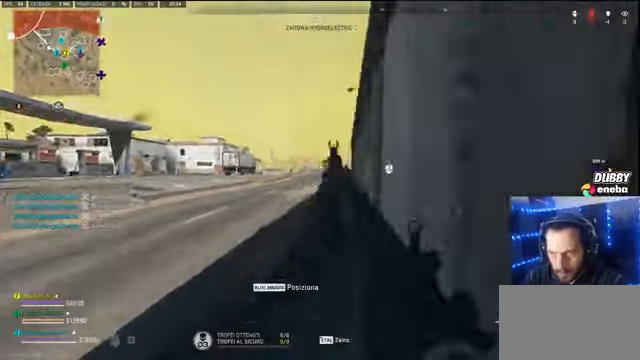
{"keys": ["shift", "w"], "mouse": [], "events": [[33, "a", "down"], [33, "shift", "up"], [100, "a", "up"], [500, "shift", "down"]]}
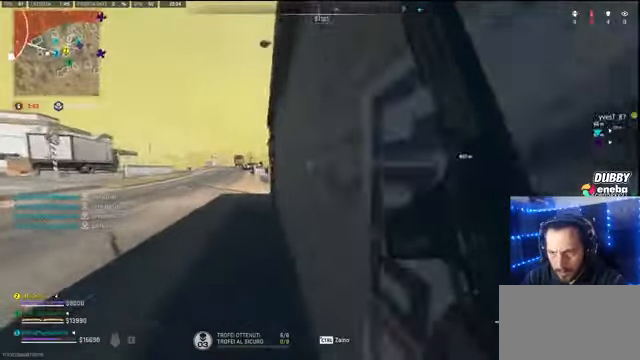
{"keys": ["a", "shift", "w"], "mouse": [], "events": [[400, "a", "down"]]}
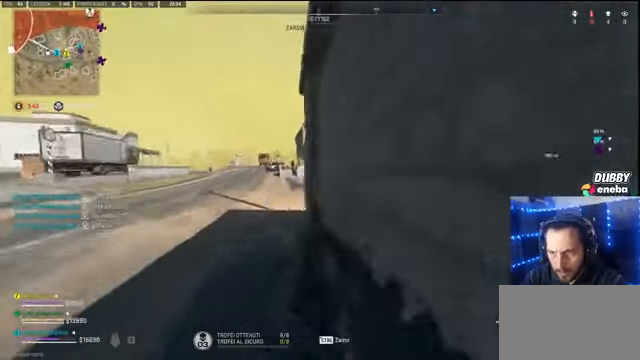
{"keys": ["w"], "mouse": [], "events": [[300, "shift", "up"], [366, "a", "up"]]}
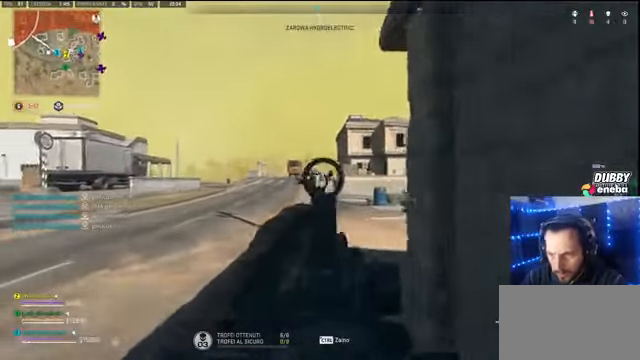
{"keys": ["a"], "mouse": [], "events": [[133, "mouse_wheel", "down"], [233, "mouse_wheel", "up"], [266, "a", "down"], [266, "mouse_wheel", "down"], [333, "w", "up"], [433, "mouse_wheel", "up"]]}
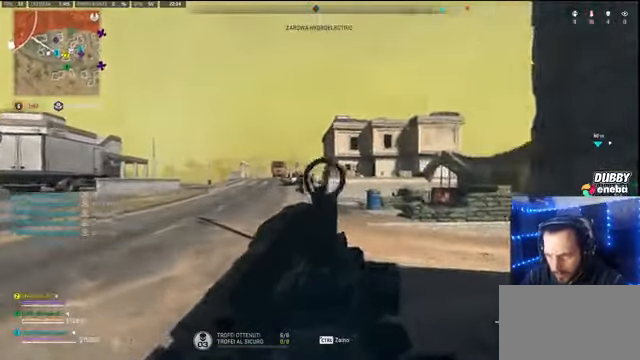
{"keys": ["s"], "mouse": [], "events": [[300, "d", "down"], [333, "a", "up"], [466, "d", "up"], [466, "s", "down"]]}